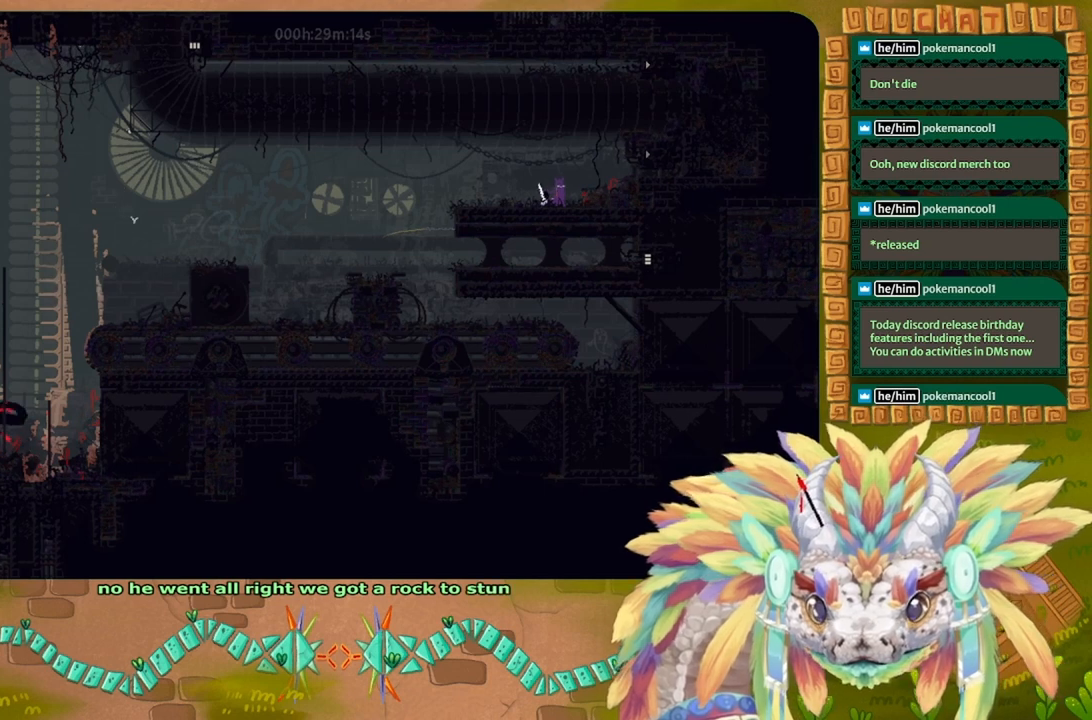
Gameplay with keyboard; each line is a JSON object with the keys held at the frame after it. "events" lists presses ("down") and releases ("up") of "down", "g", "left", "r", "right", "t" and "up" between this image and that frame as [ms after this image, input, new state], when the widget could be followed in between. No other keys are recorded. Mouse input is not recorded. Not read: other_keys.
{"keys": ["g", "right"], "events": [[500, "right", "down"]]}
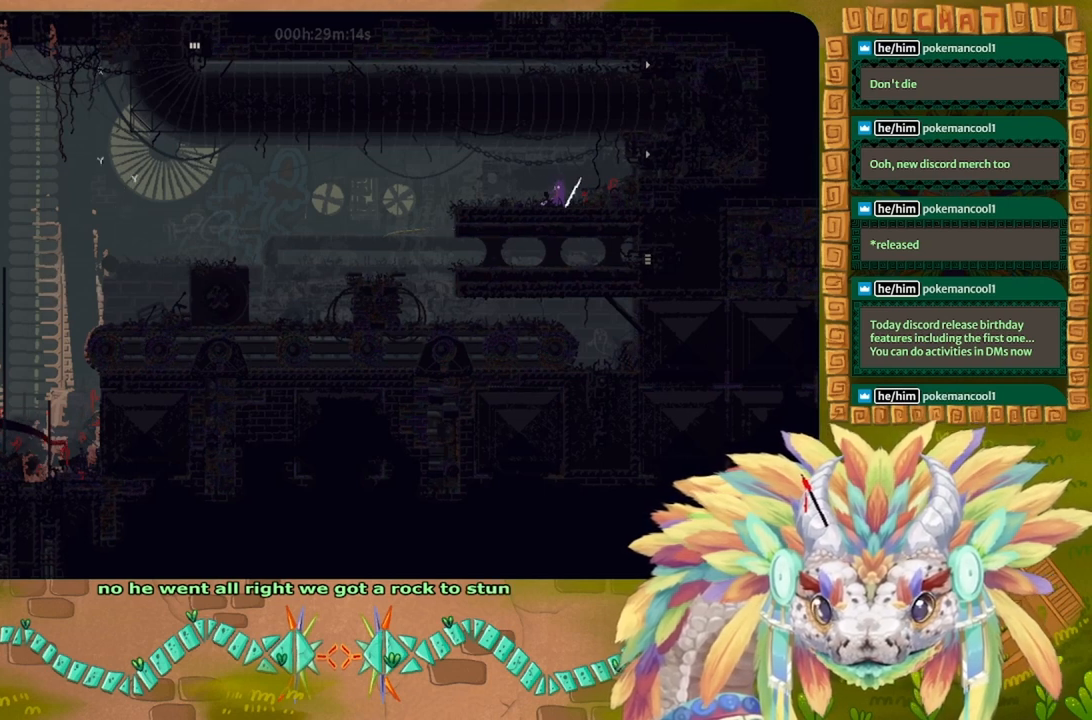
{"keys": ["right"], "events": [[66, "g", "up"]]}
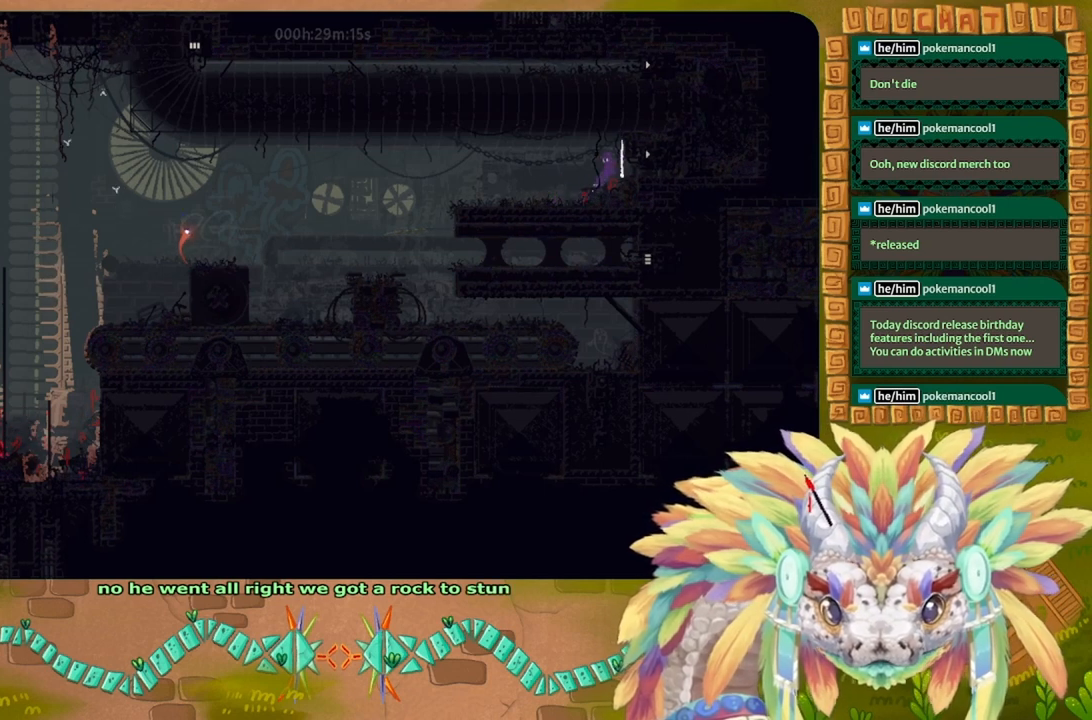
{"keys": ["right"], "events": []}
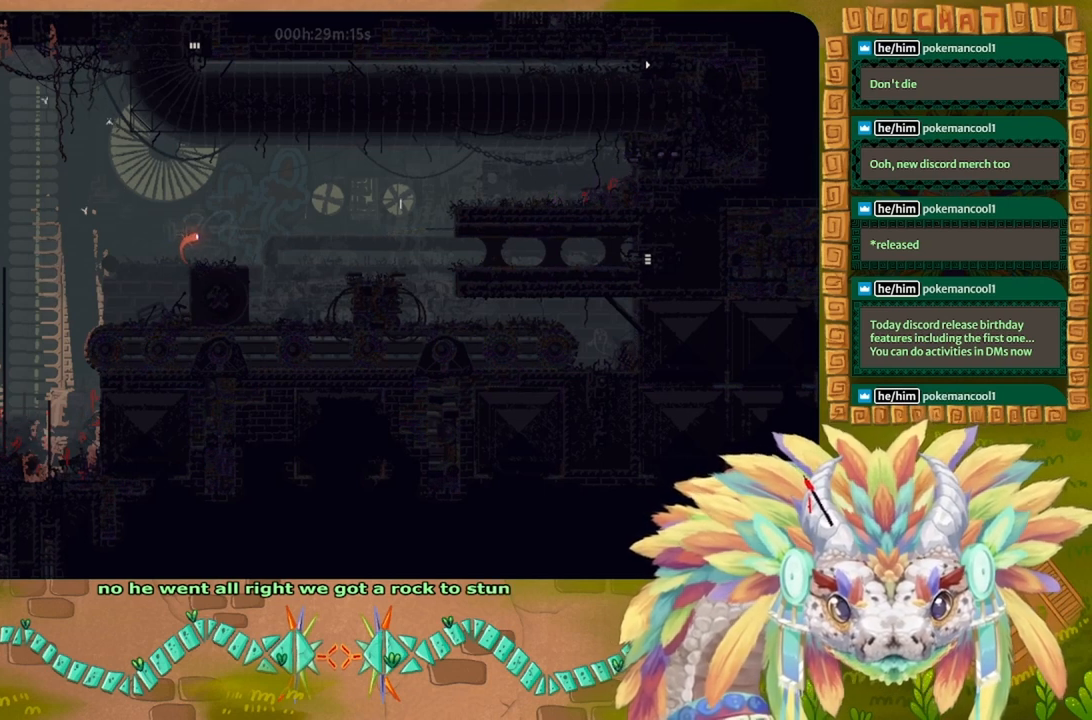
{"keys": ["right"], "events": []}
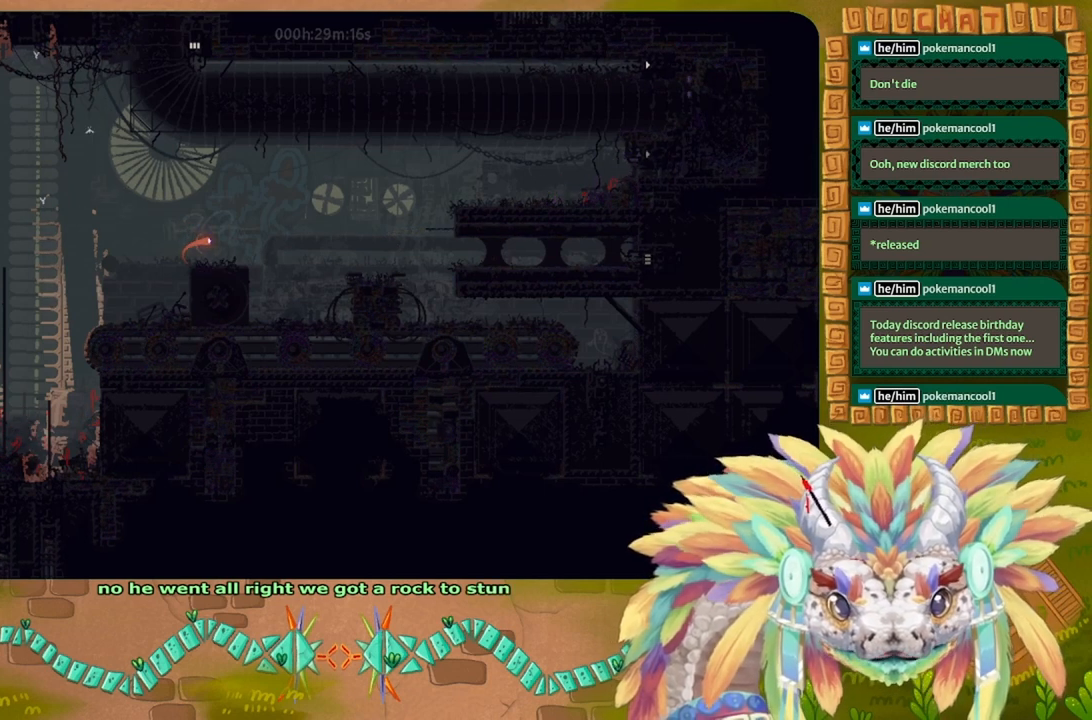
{"keys": ["left"], "events": [[200, "left", "down"], [200, "right", "up"]]}
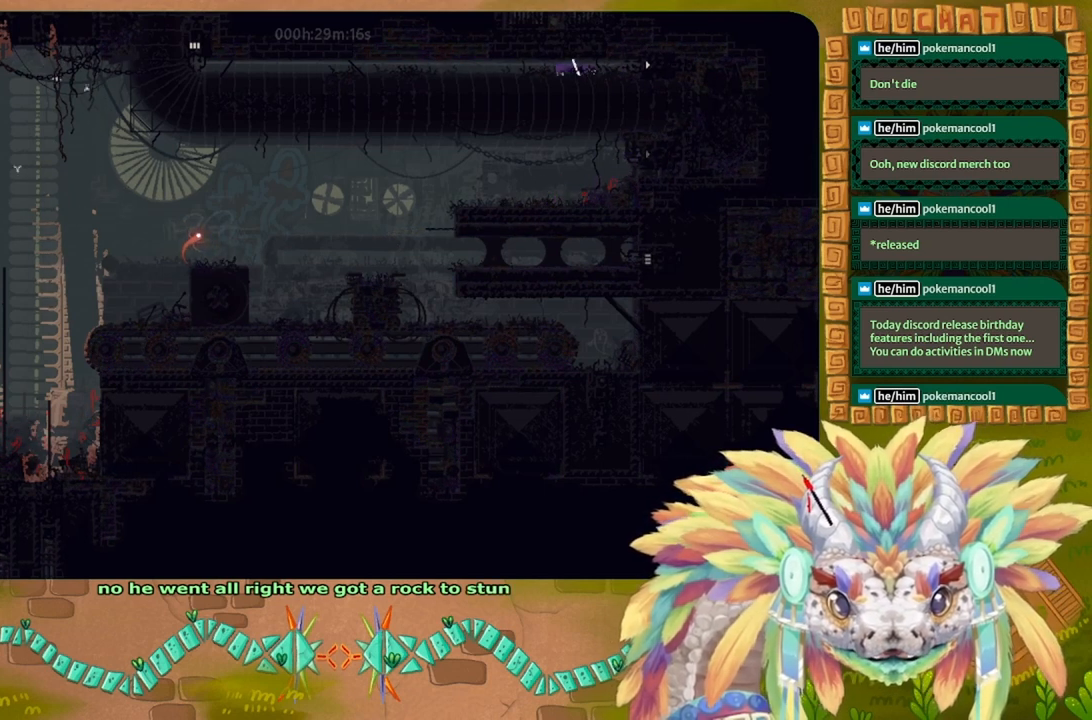
{"keys": ["left"], "events": []}
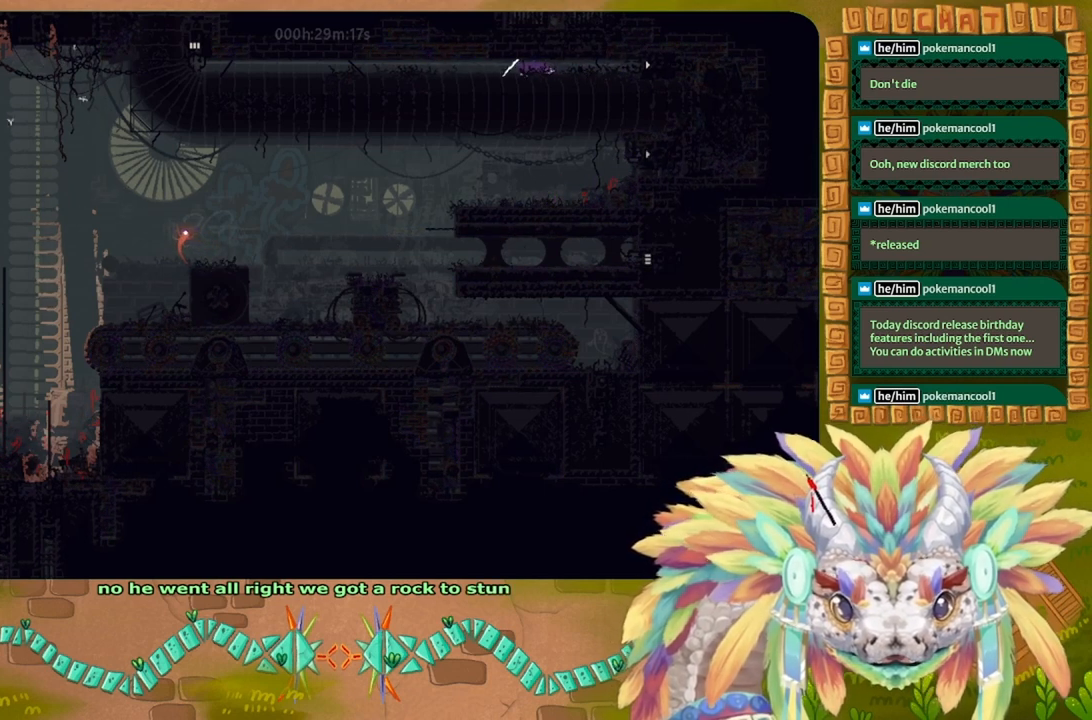
{"keys": ["left"], "events": []}
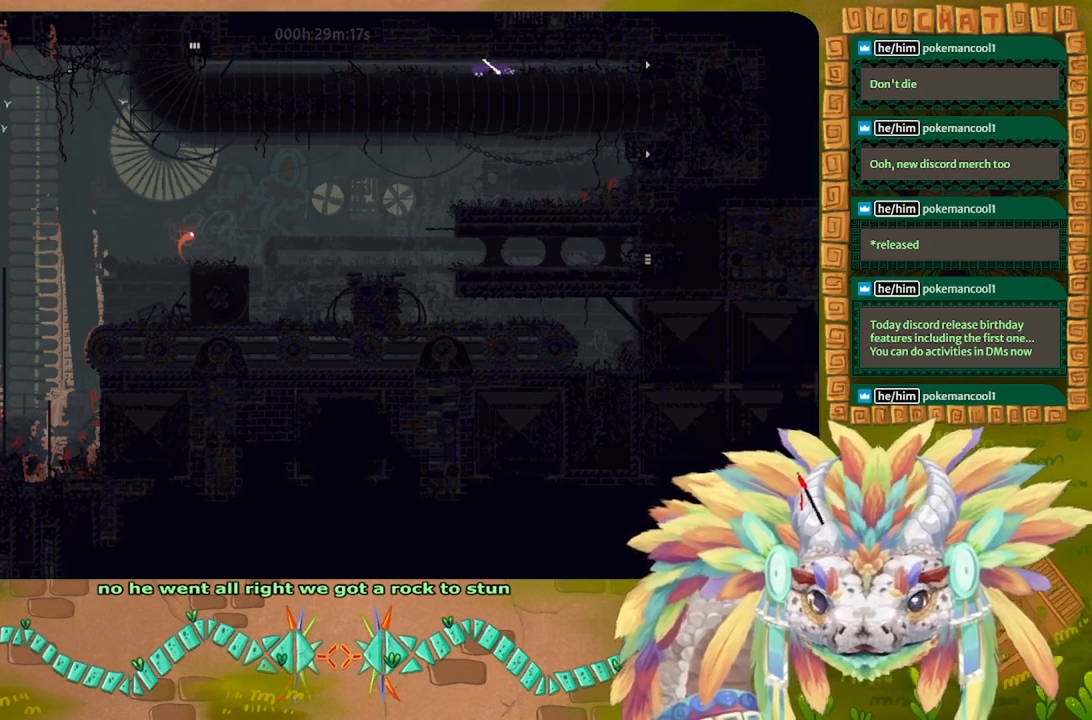
{"keys": ["left"], "events": []}
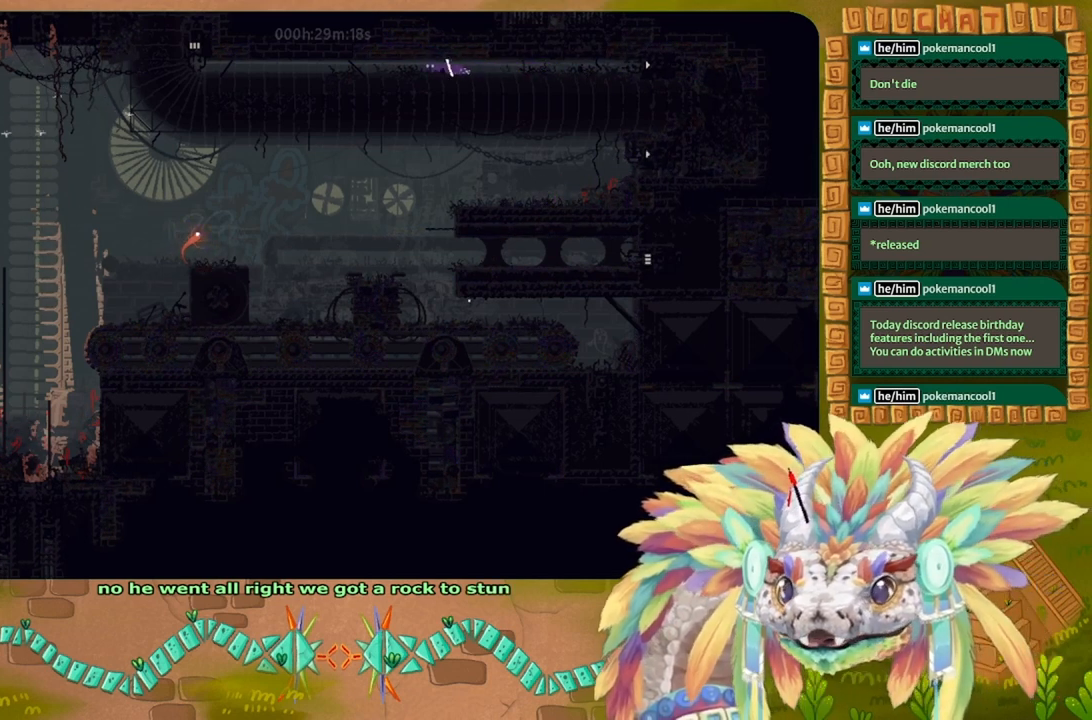
{"keys": ["left"], "events": []}
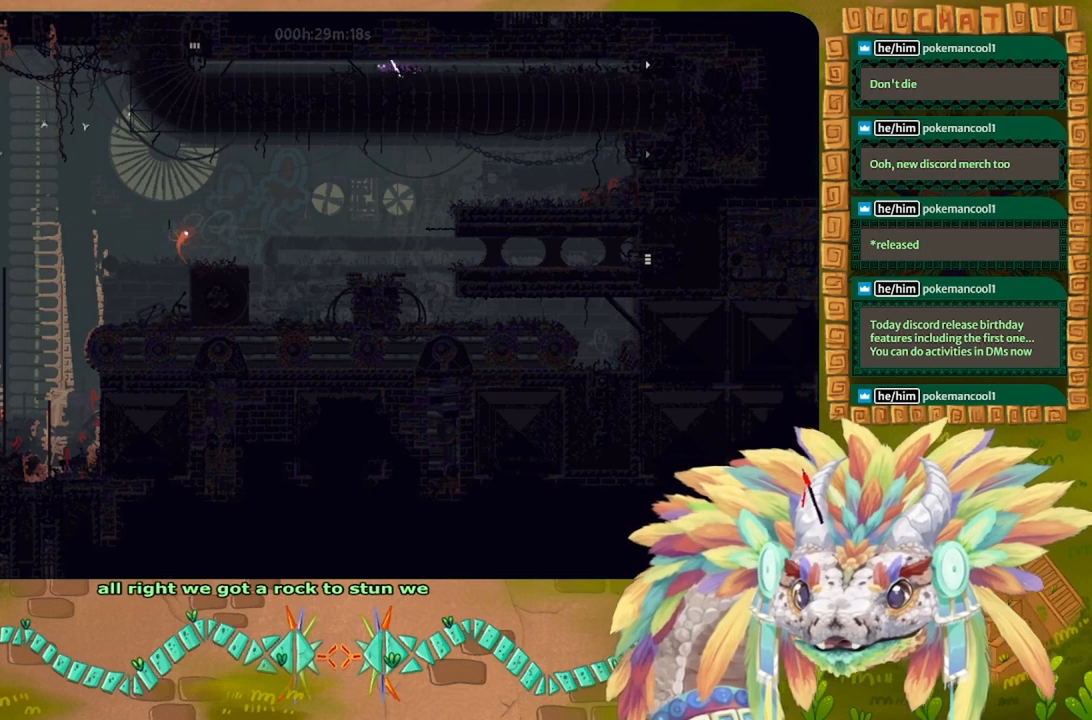
{"keys": ["left"], "events": []}
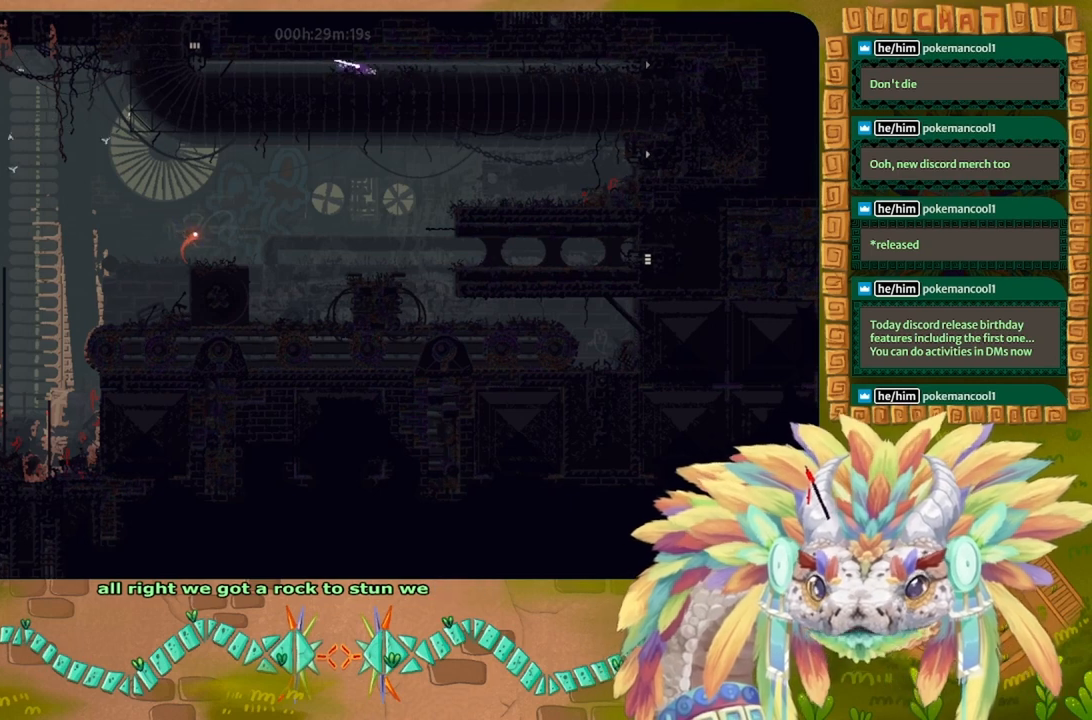
{"keys": ["left"], "events": []}
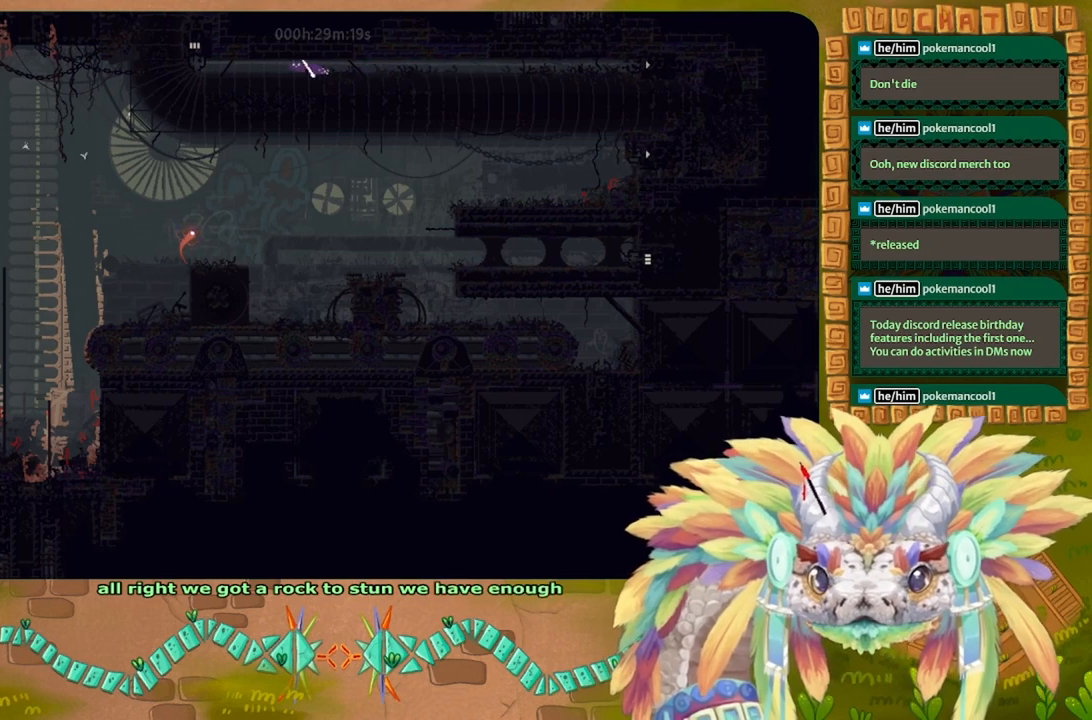
{"keys": ["left"], "events": []}
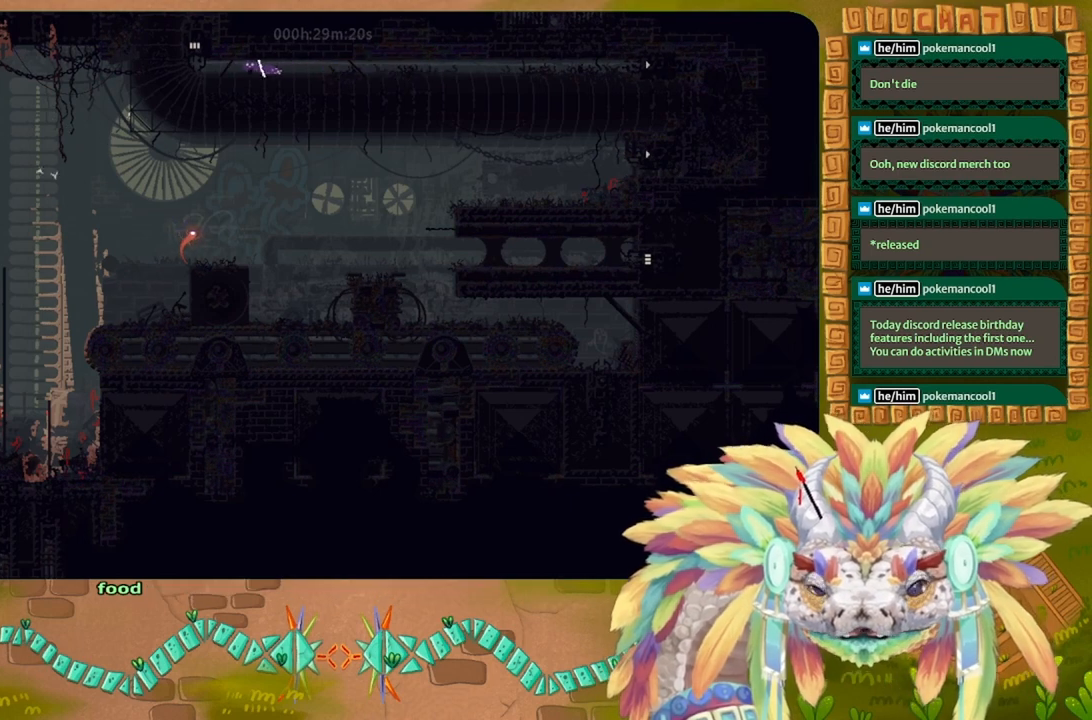
{"keys": ["left"], "events": []}
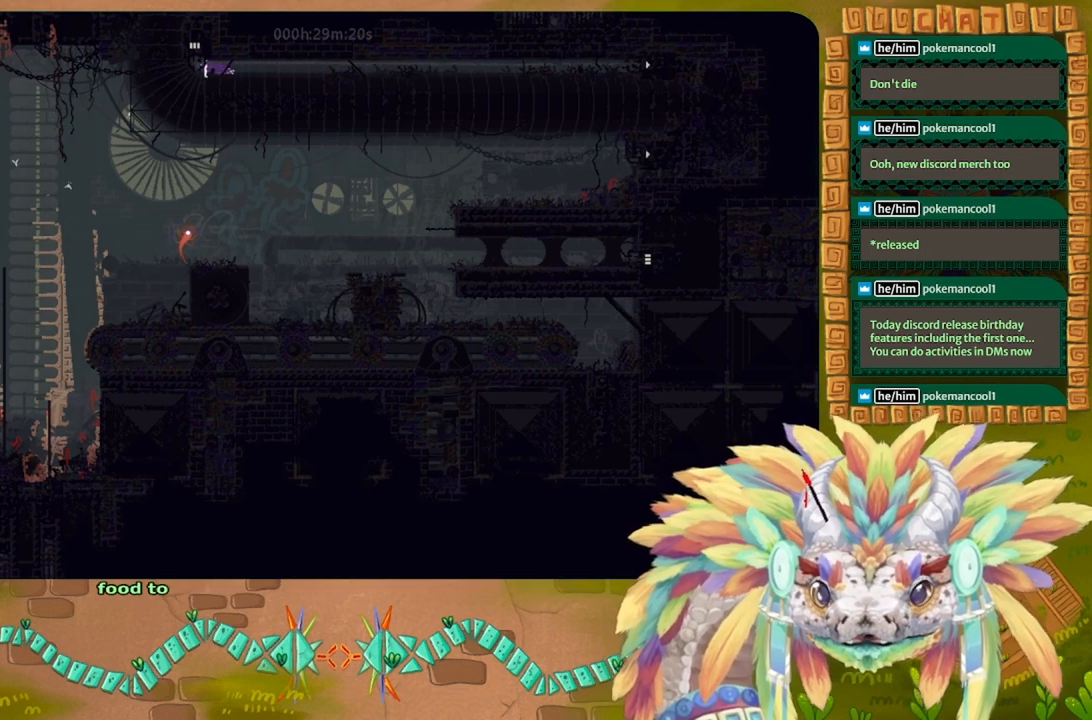
{"keys": ["up"], "events": [[33, "up", "down"], [233, "left", "up"]]}
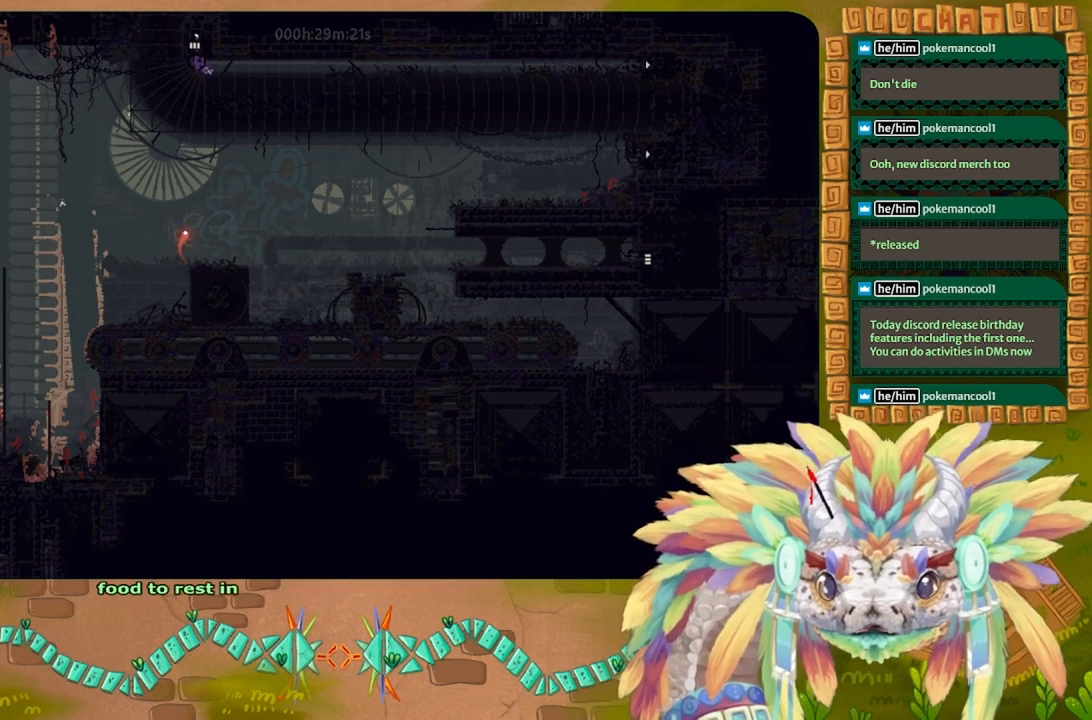
{"keys": ["up"], "events": []}
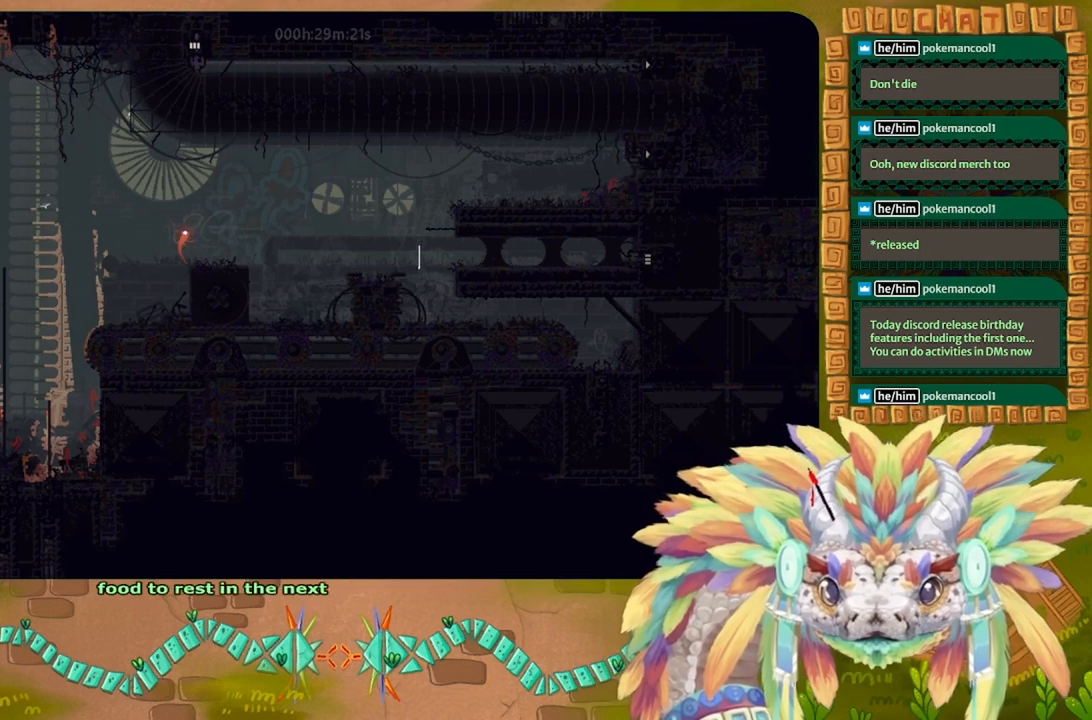
{"keys": ["up"], "events": []}
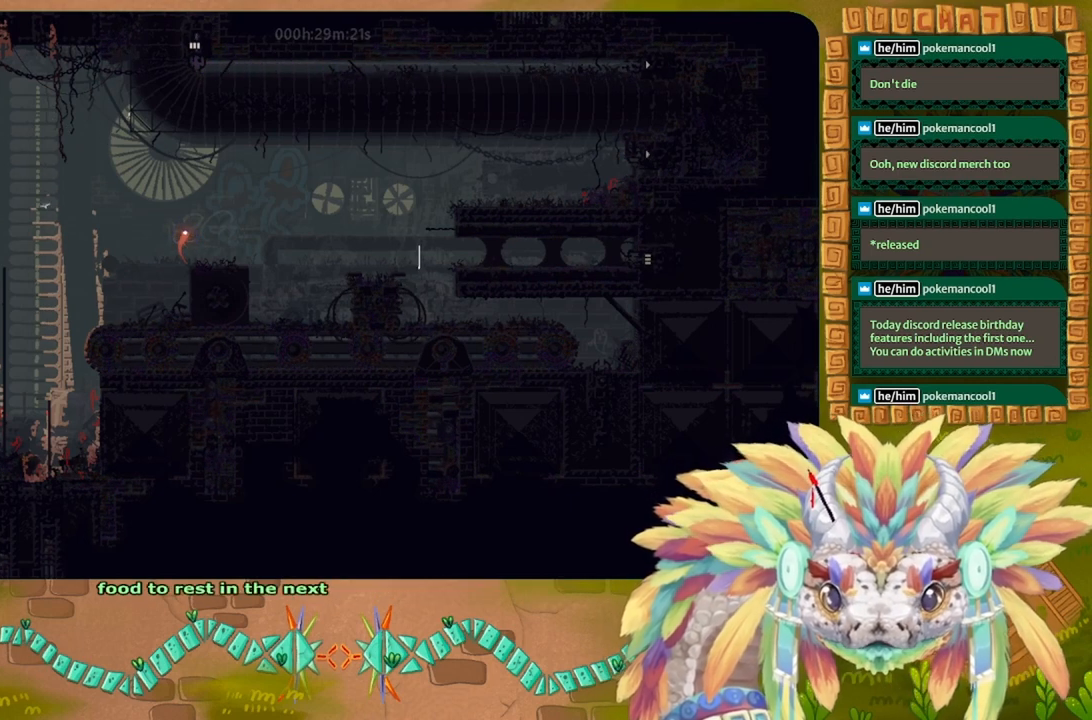
{"keys": ["up"], "events": []}
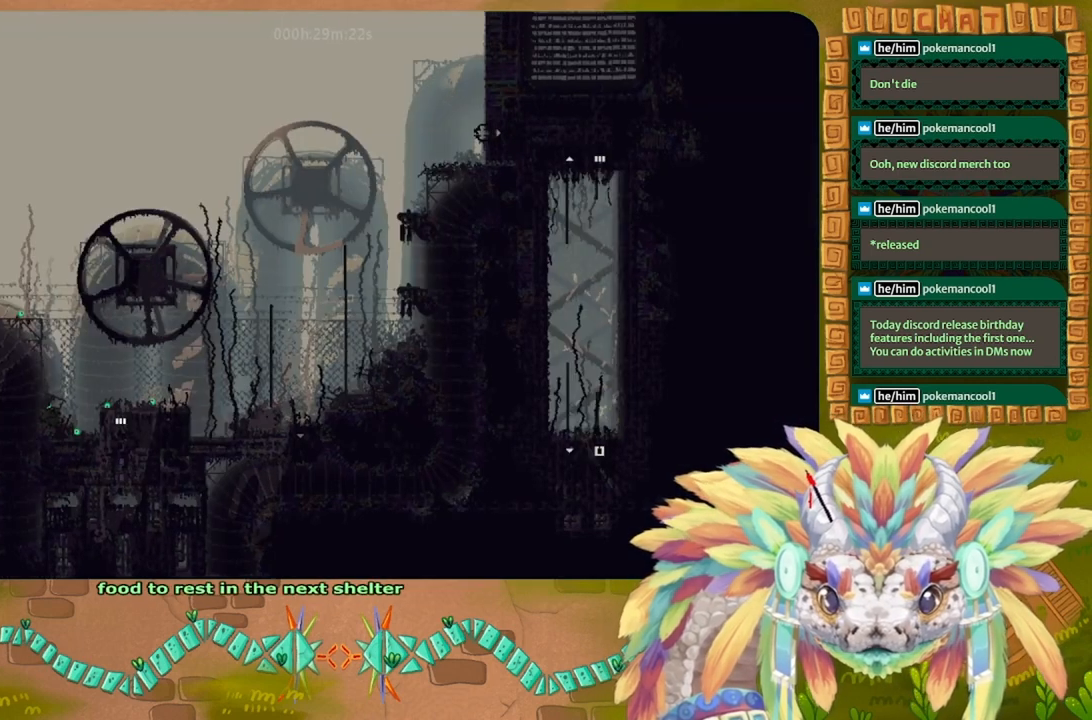
{"keys": [], "events": [[133, "up", "up"]]}
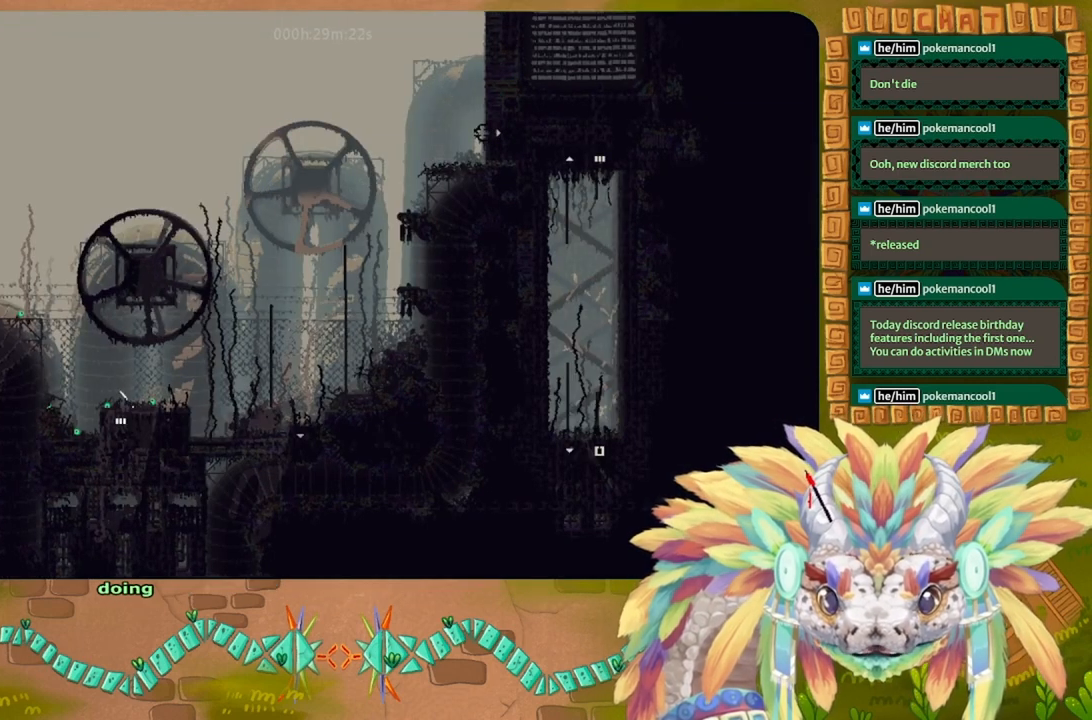
{"keys": [], "events": []}
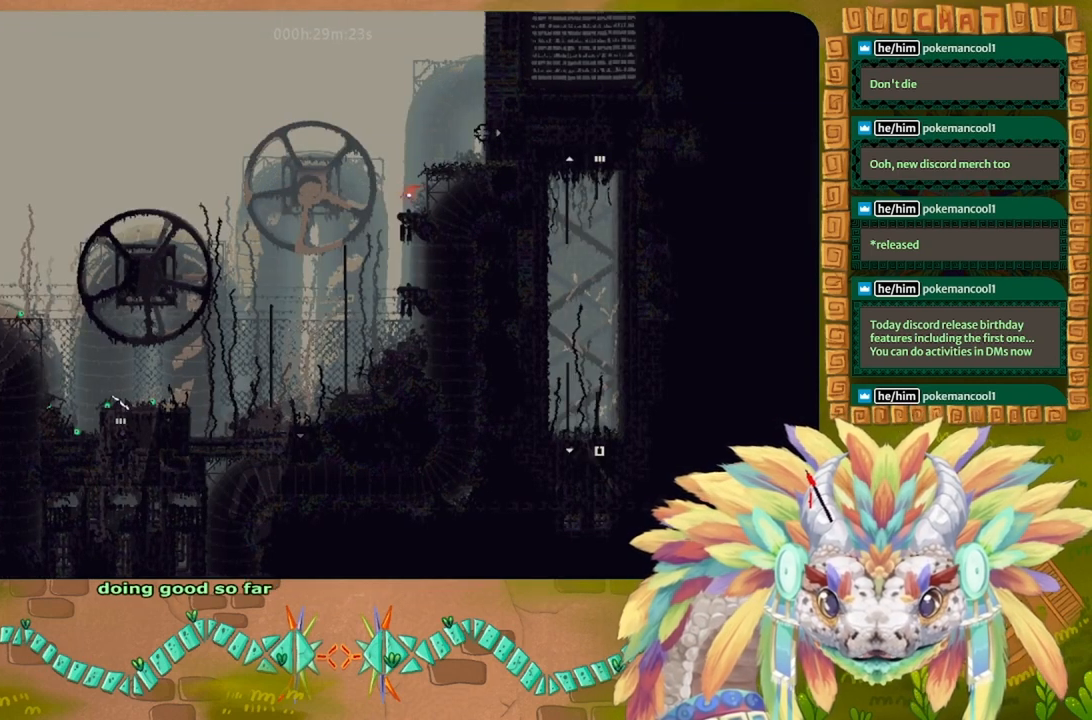
{"keys": ["up"], "events": [[66, "up", "down"]]}
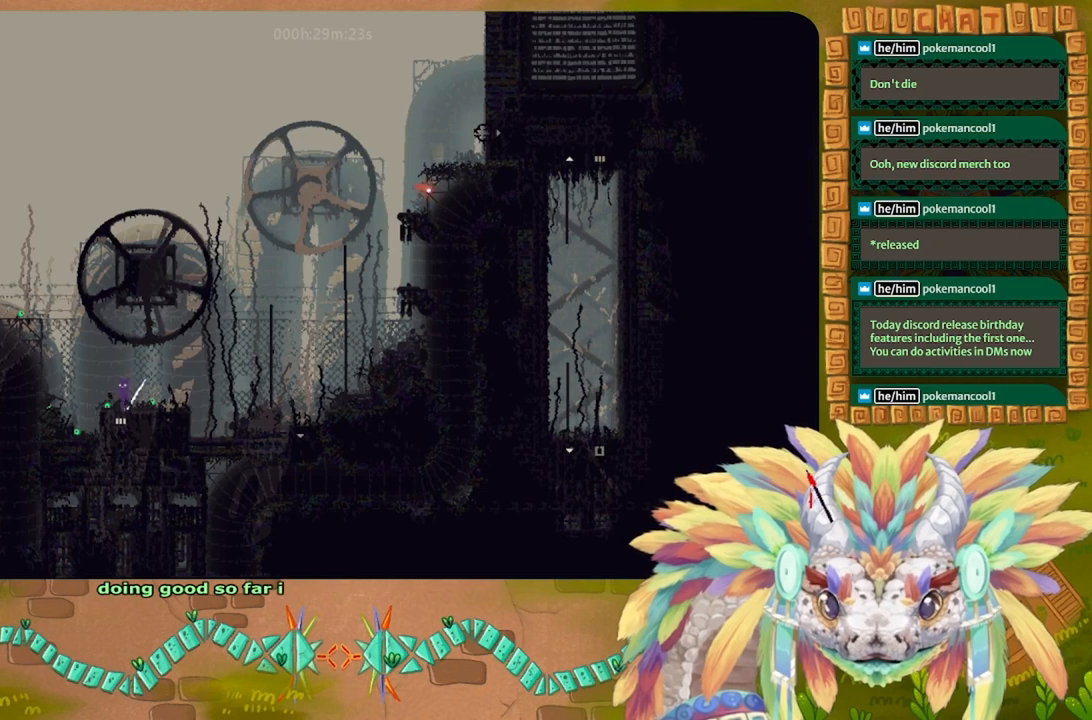
{"keys": ["right"], "events": [[266, "up", "up"], [500, "right", "down"]]}
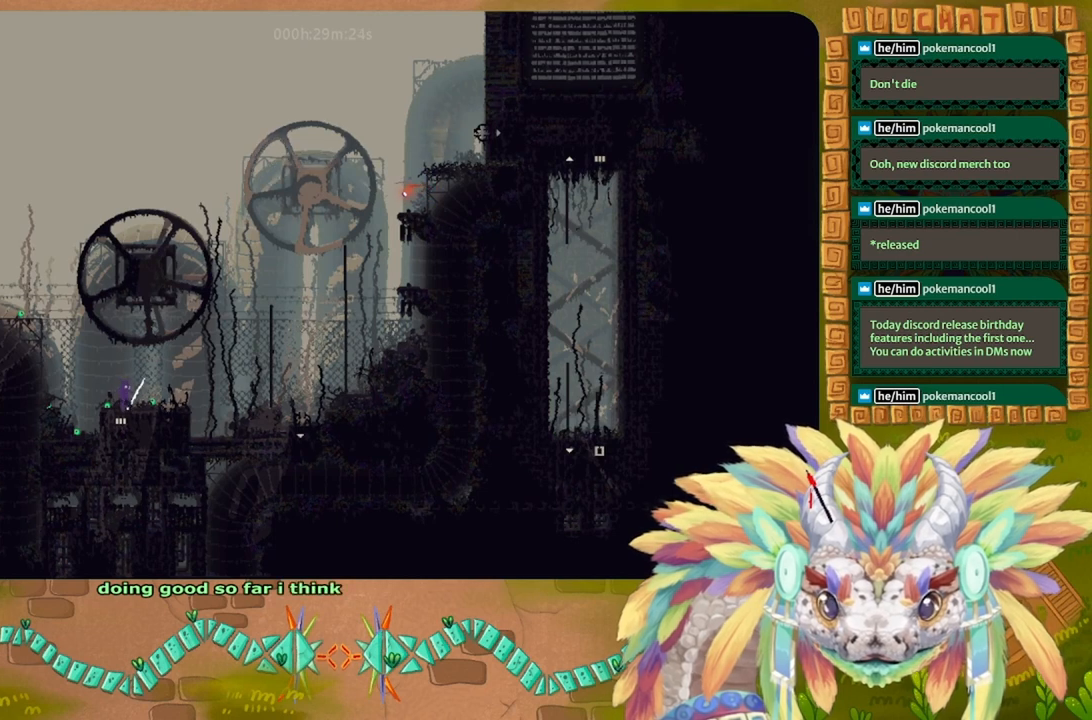
{"keys": [], "events": [[233, "right", "up"]]}
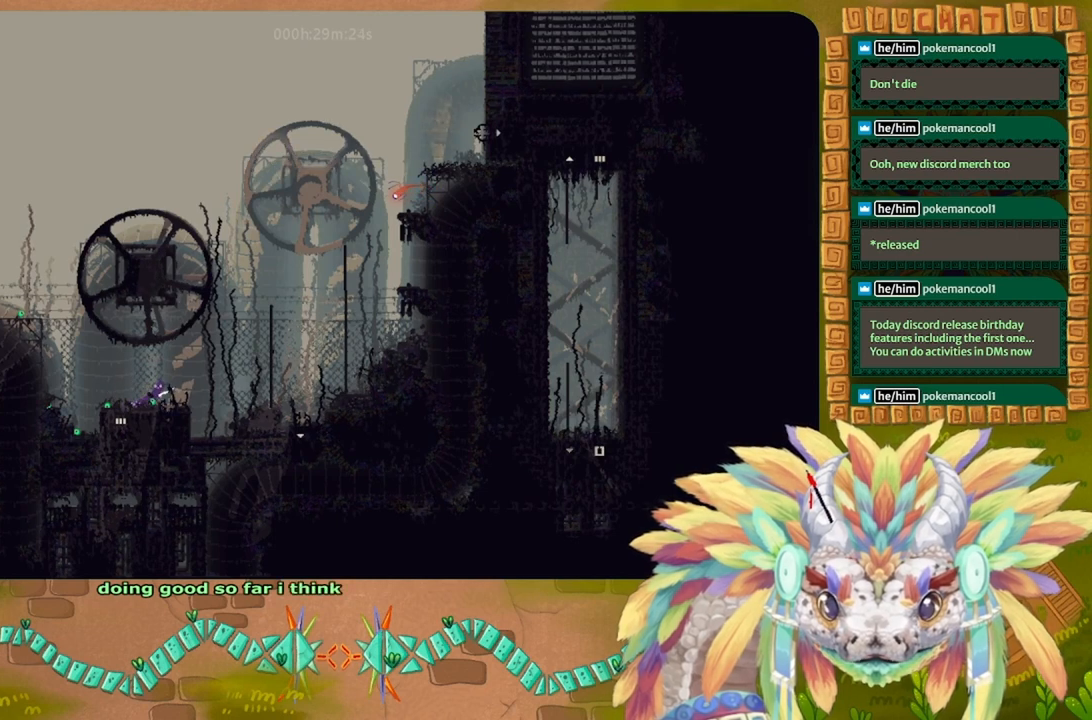
{"keys": [], "events": [[300, "right", "down"], [400, "right", "up"]]}
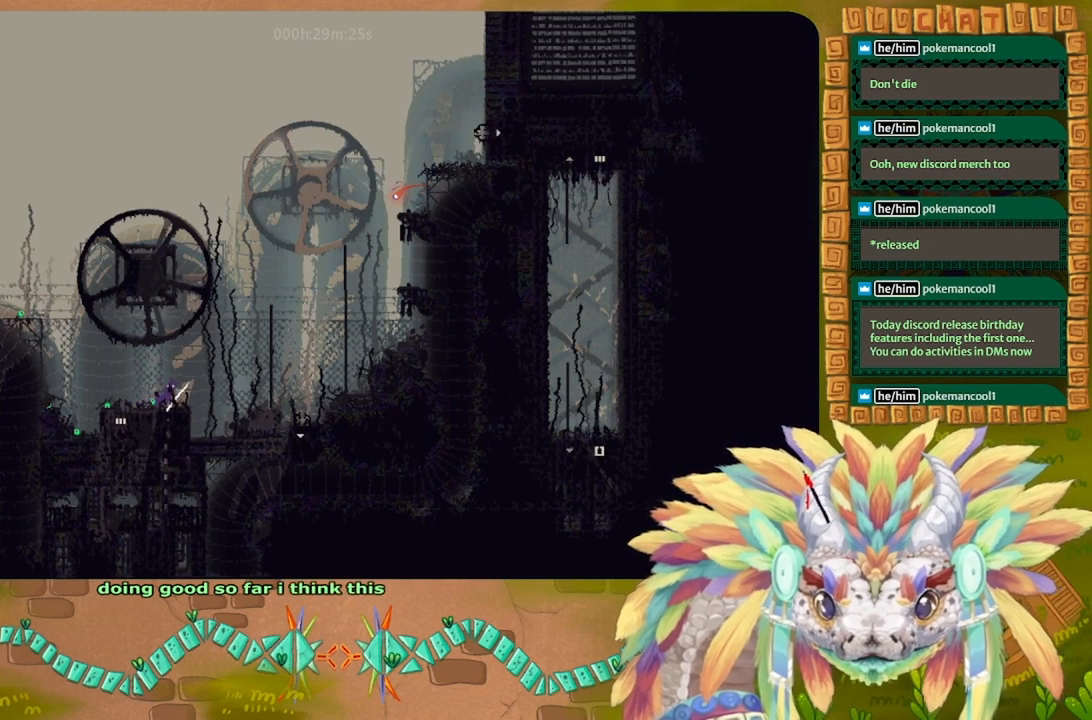
{"keys": ["up"], "events": [[33, "down", "down"], [166, "g", "down"], [266, "down", "up"], [266, "g", "up"], [366, "up", "down"]]}
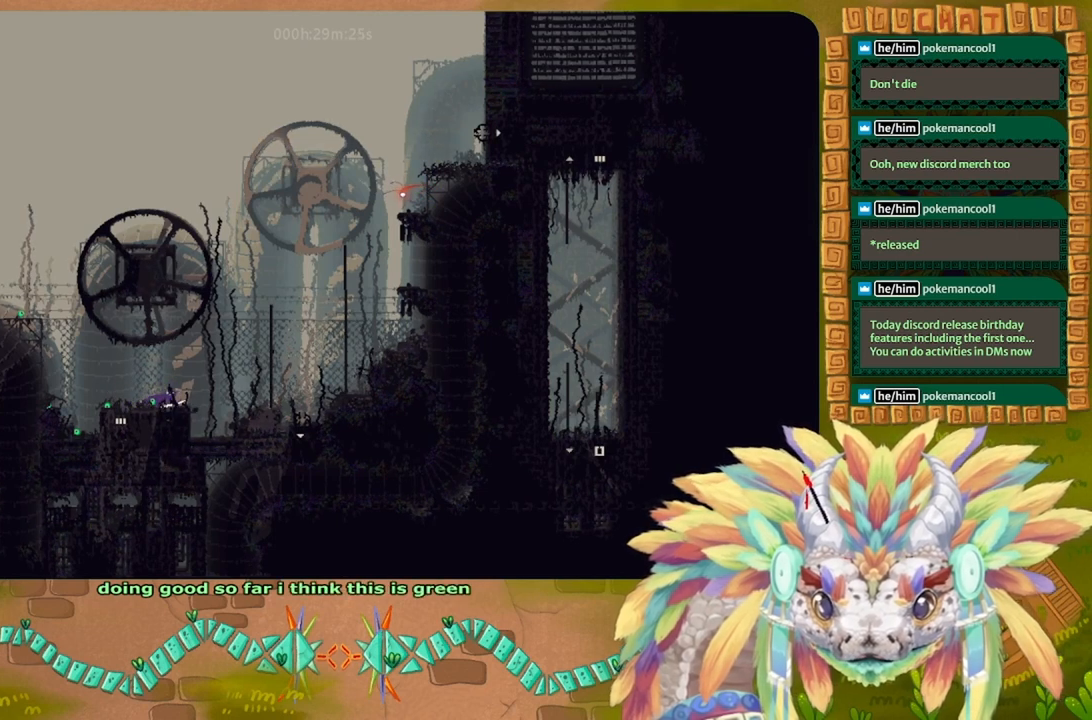
{"keys": ["g"], "events": [[100, "up", "up"], [266, "left", "down"], [366, "left", "up"], [466, "g", "down"]]}
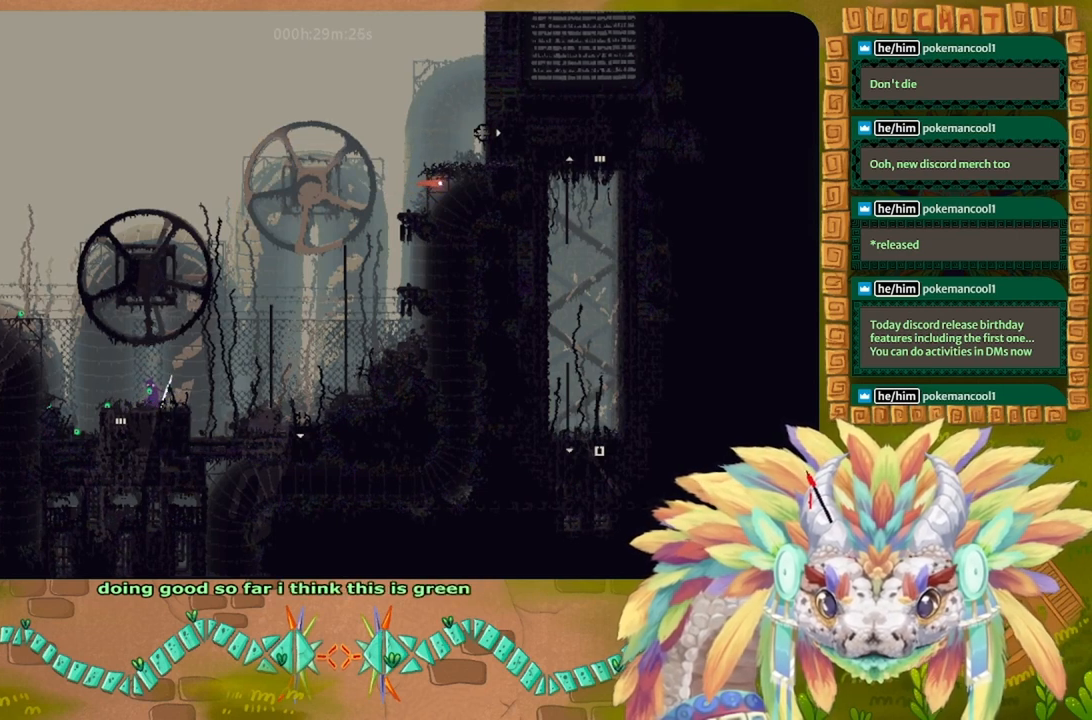
{"keys": [], "events": [[100, "g", "up"]]}
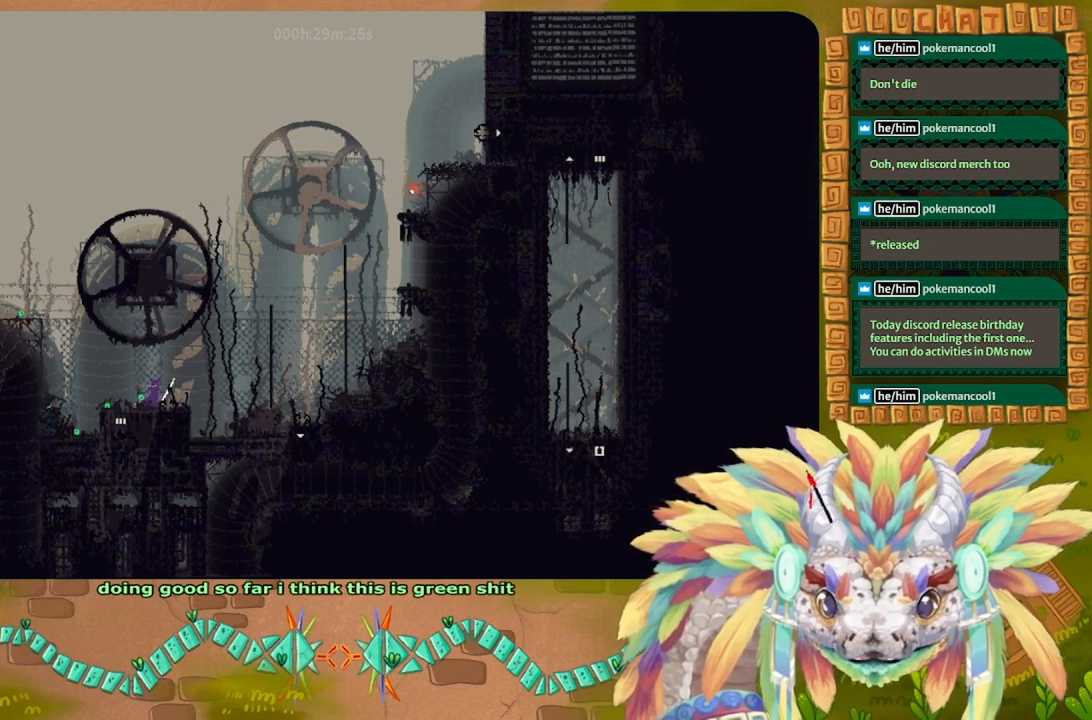
{"keys": ["g"], "events": [[100, "g", "down"]]}
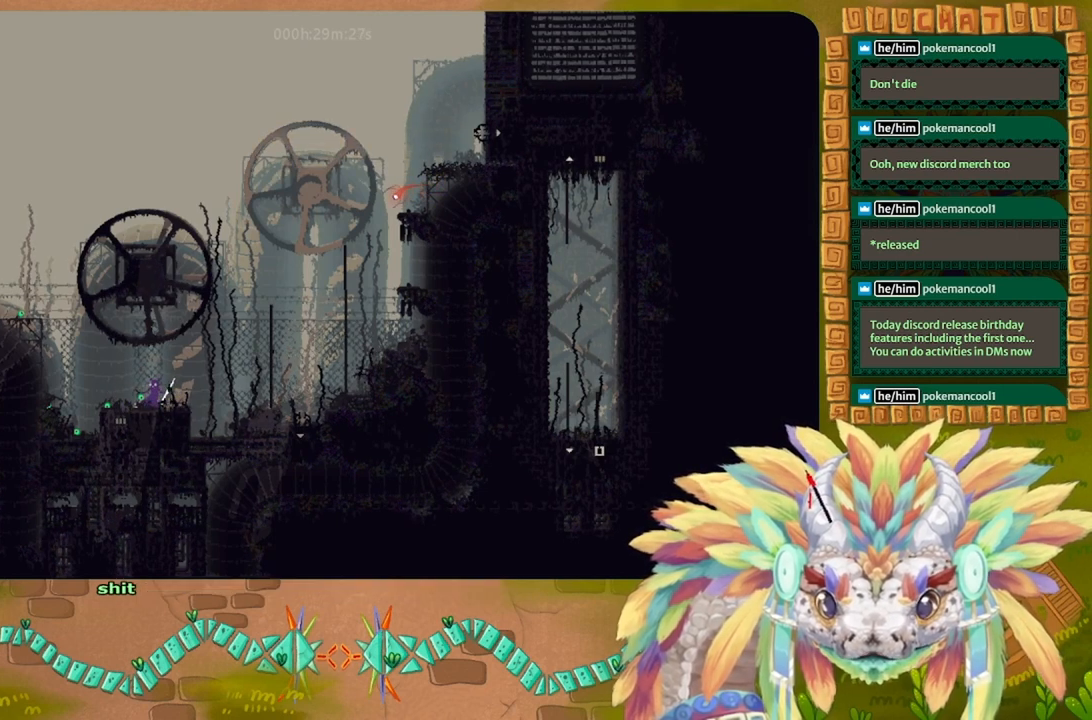
{"keys": ["g"], "events": []}